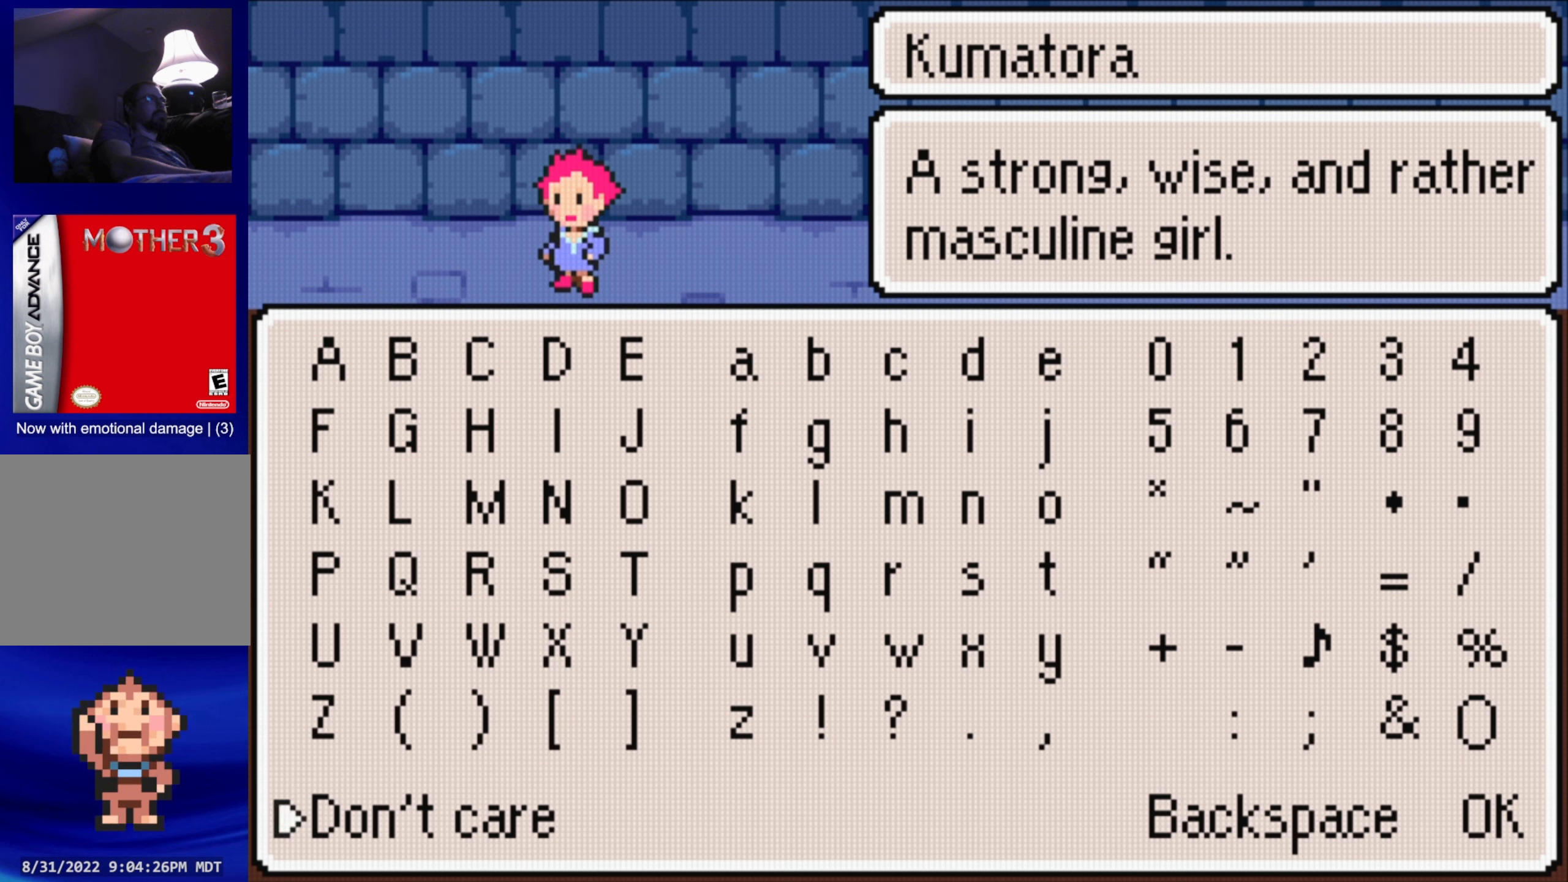
Gameplay with a controller (Nintendo layout); each line is a JSON object with the inputs held at the frame after it. "events" lists button and stick changes between this image and that frame as [ms after this image, input, new state], when the widget could be followed in between. Not read: L3 R3.
{"buttons": ["DPAD_RIGHT"], "events": [[450, "DPAD_RIGHT", "down"]]}
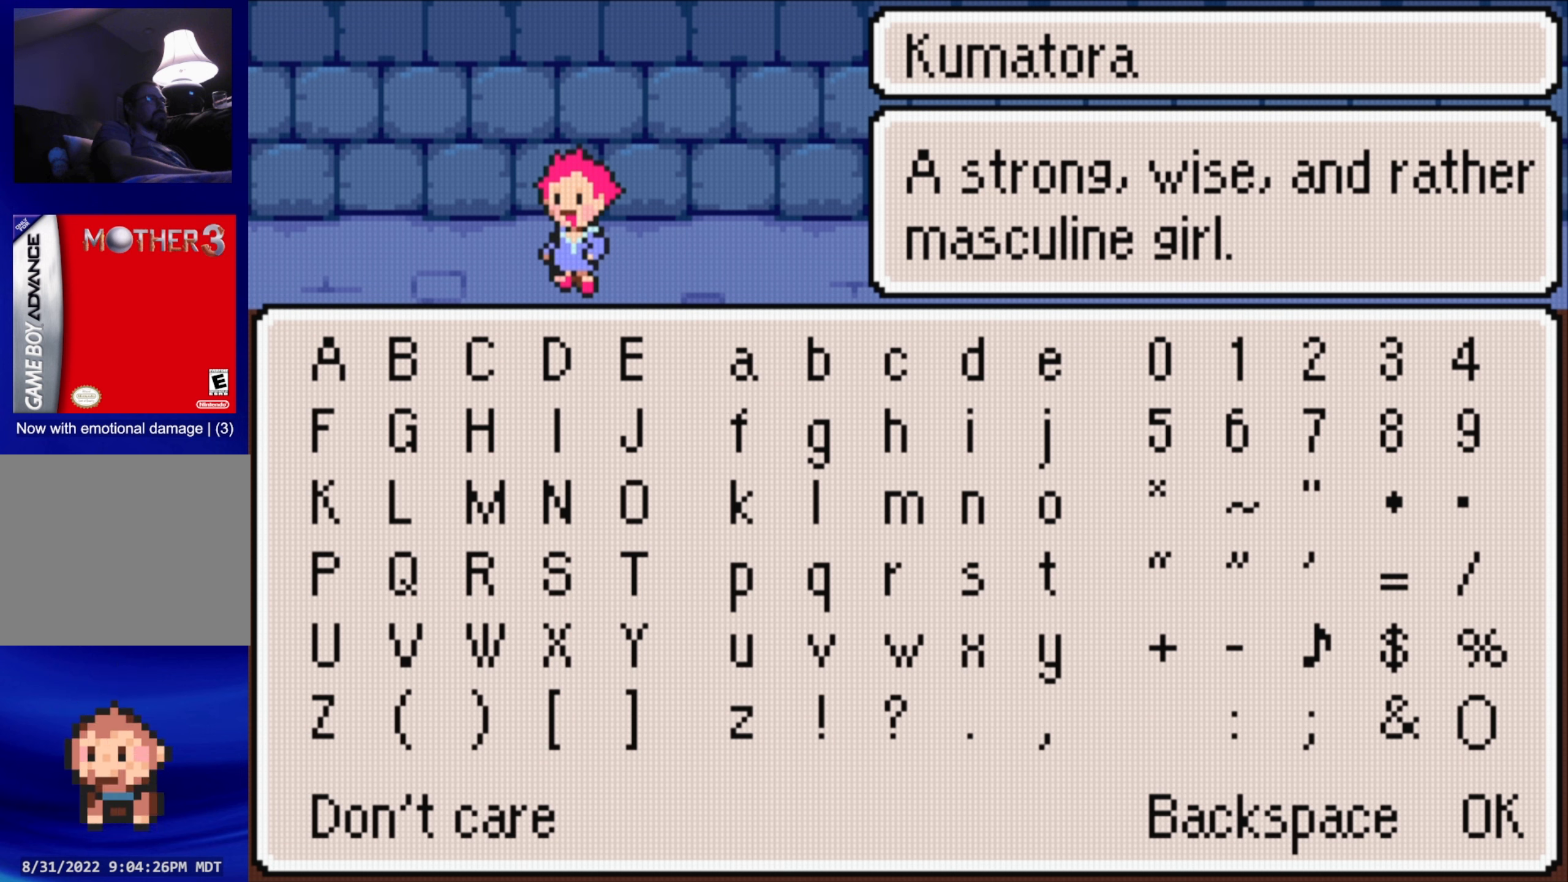
{"buttons": [], "events": [[34, "DPAD_RIGHT", "up"]]}
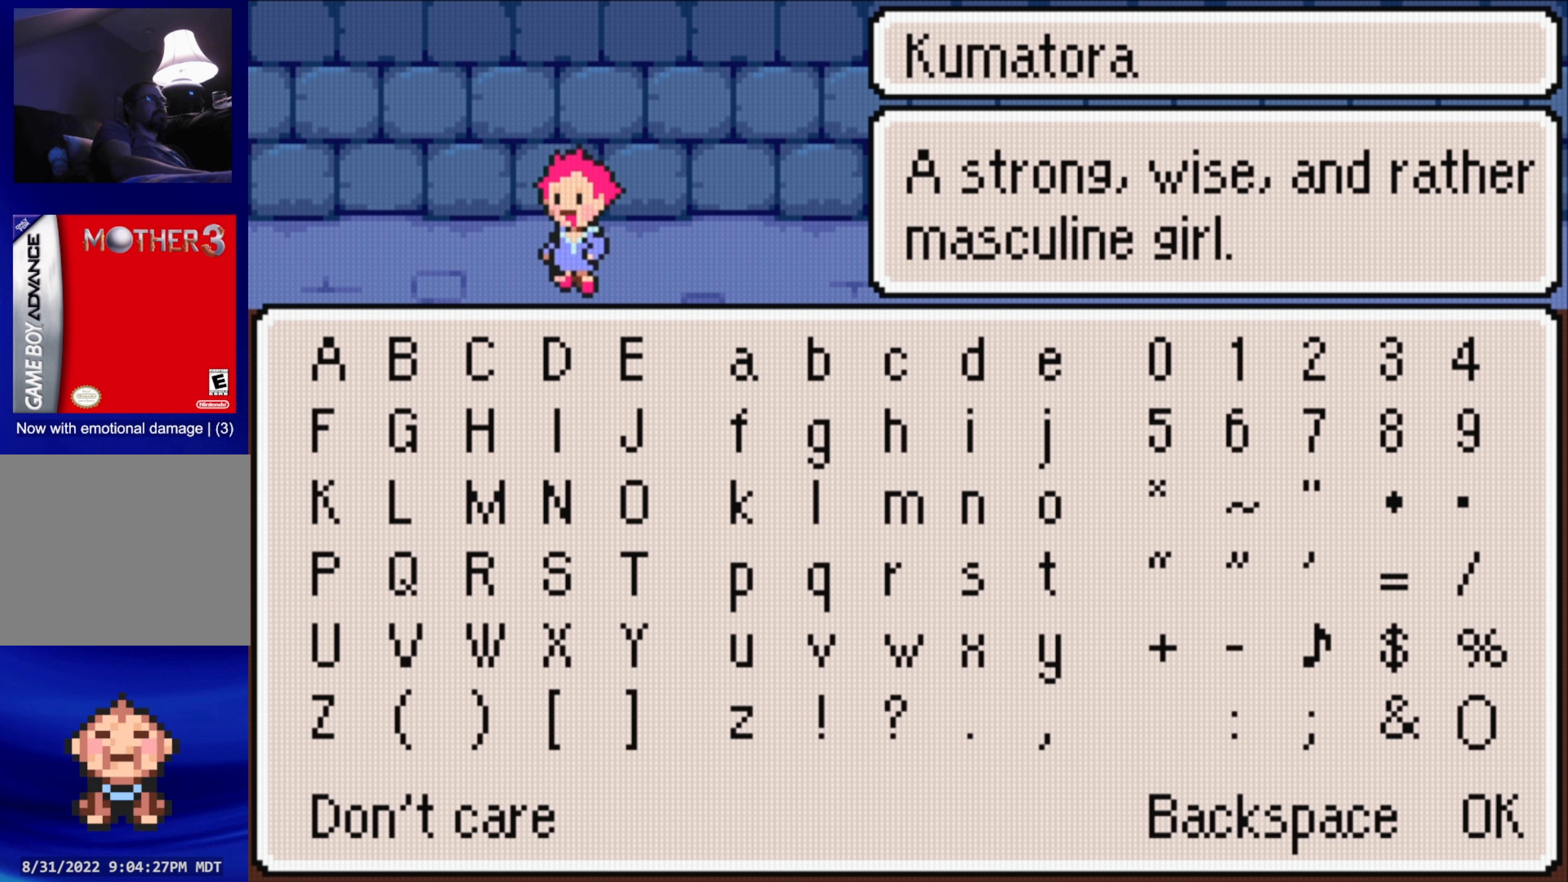
{"buttons": ["A"], "events": [[384, "A", "down"]]}
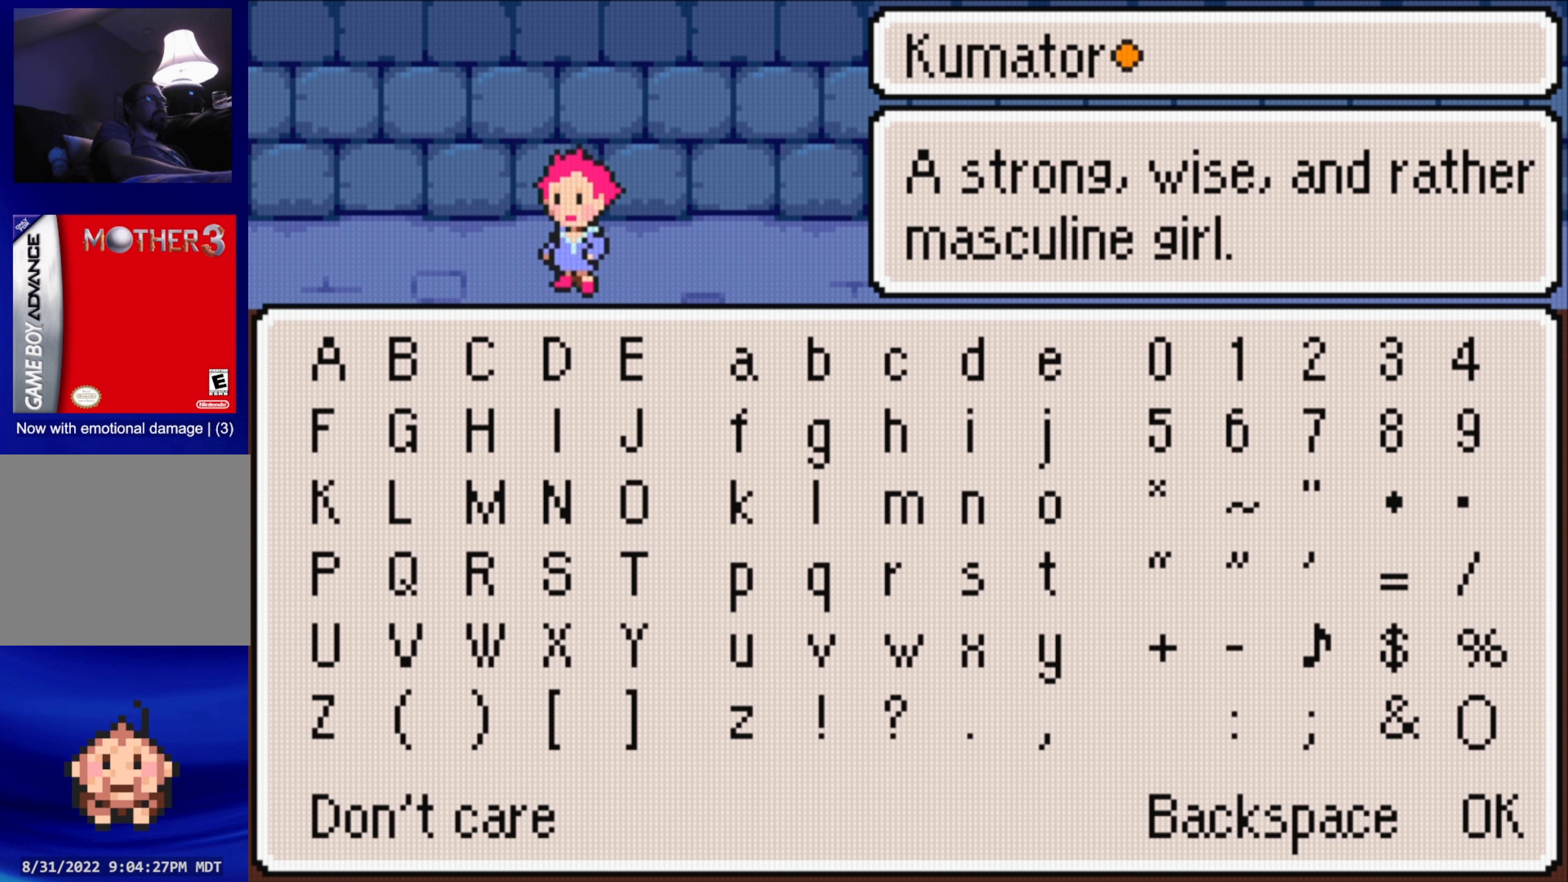
{"buttons": ["A"], "events": [[50, "A", "up"], [400, "A", "down"]]}
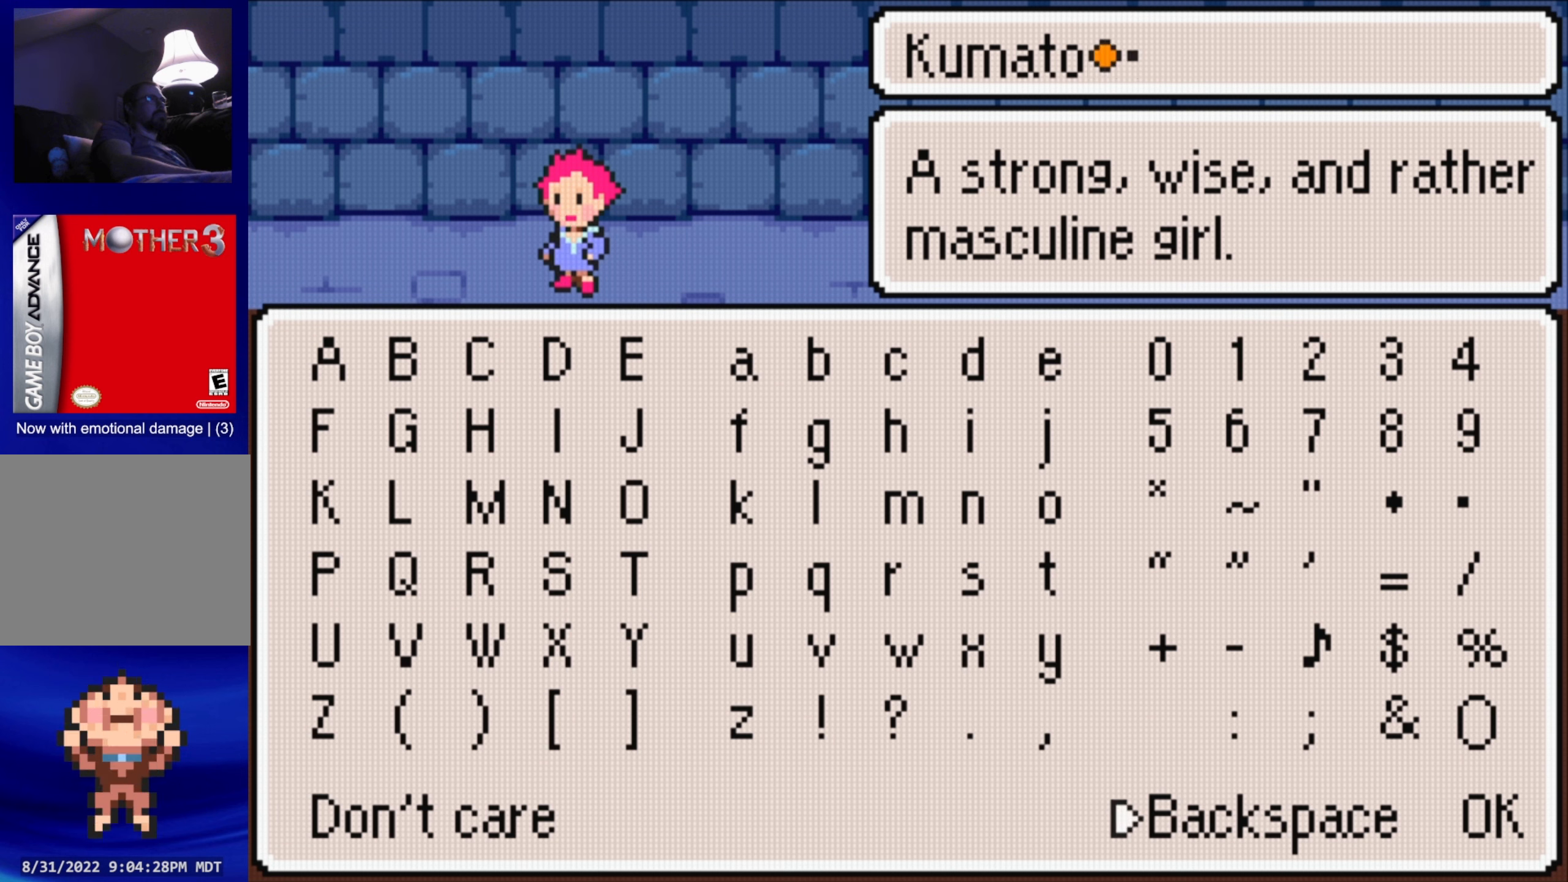
{"buttons": ["A"], "events": [[84, "A", "up"], [400, "A", "down"]]}
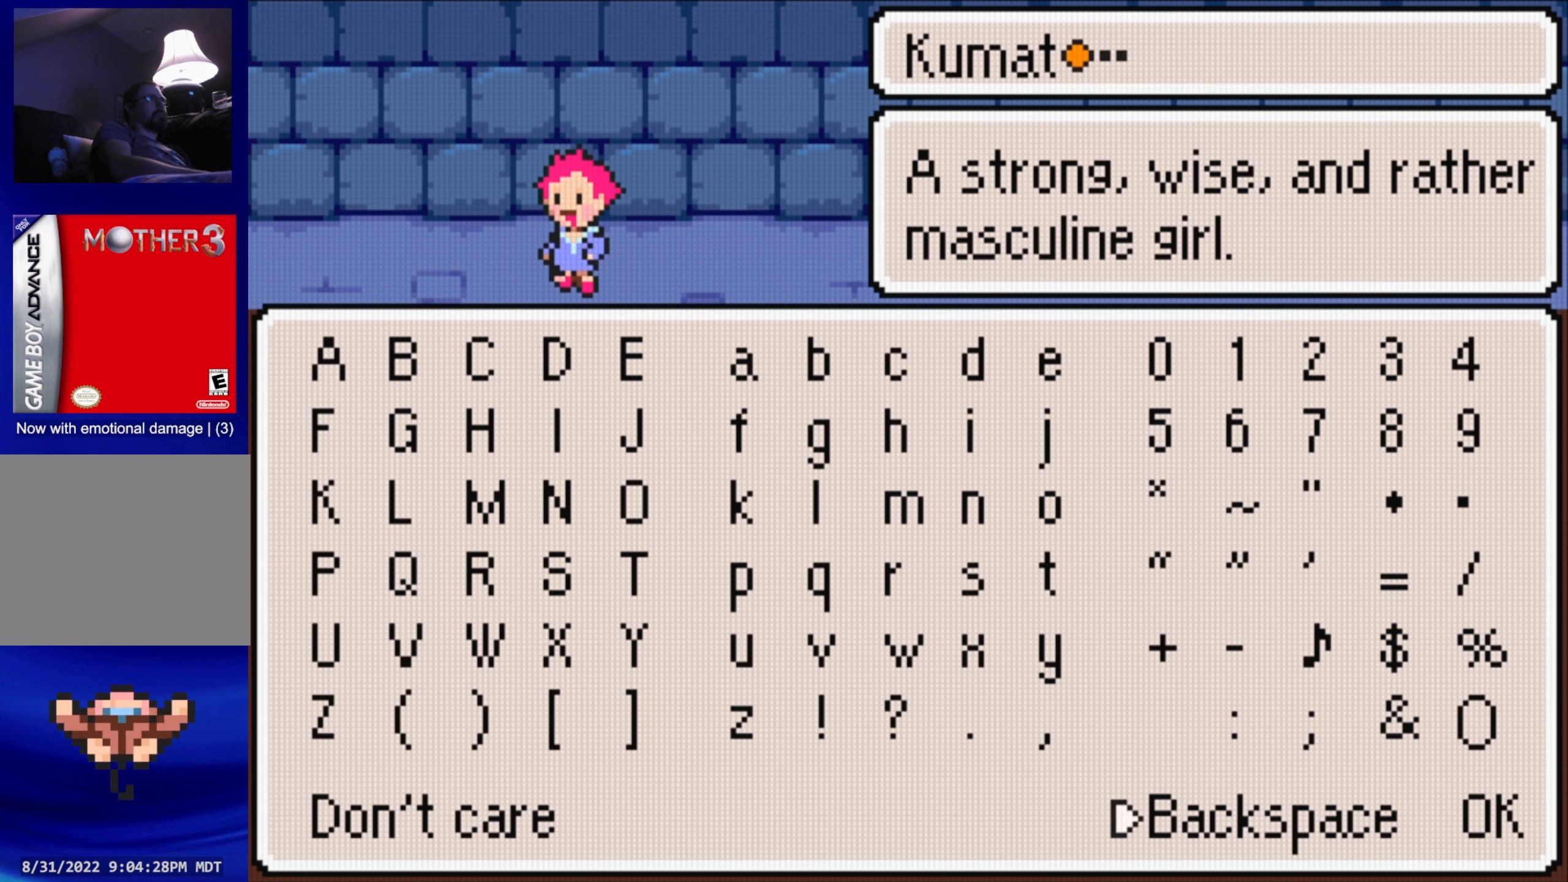
{"buttons": ["A"], "events": [[67, "A", "up"], [433, "A", "down"]]}
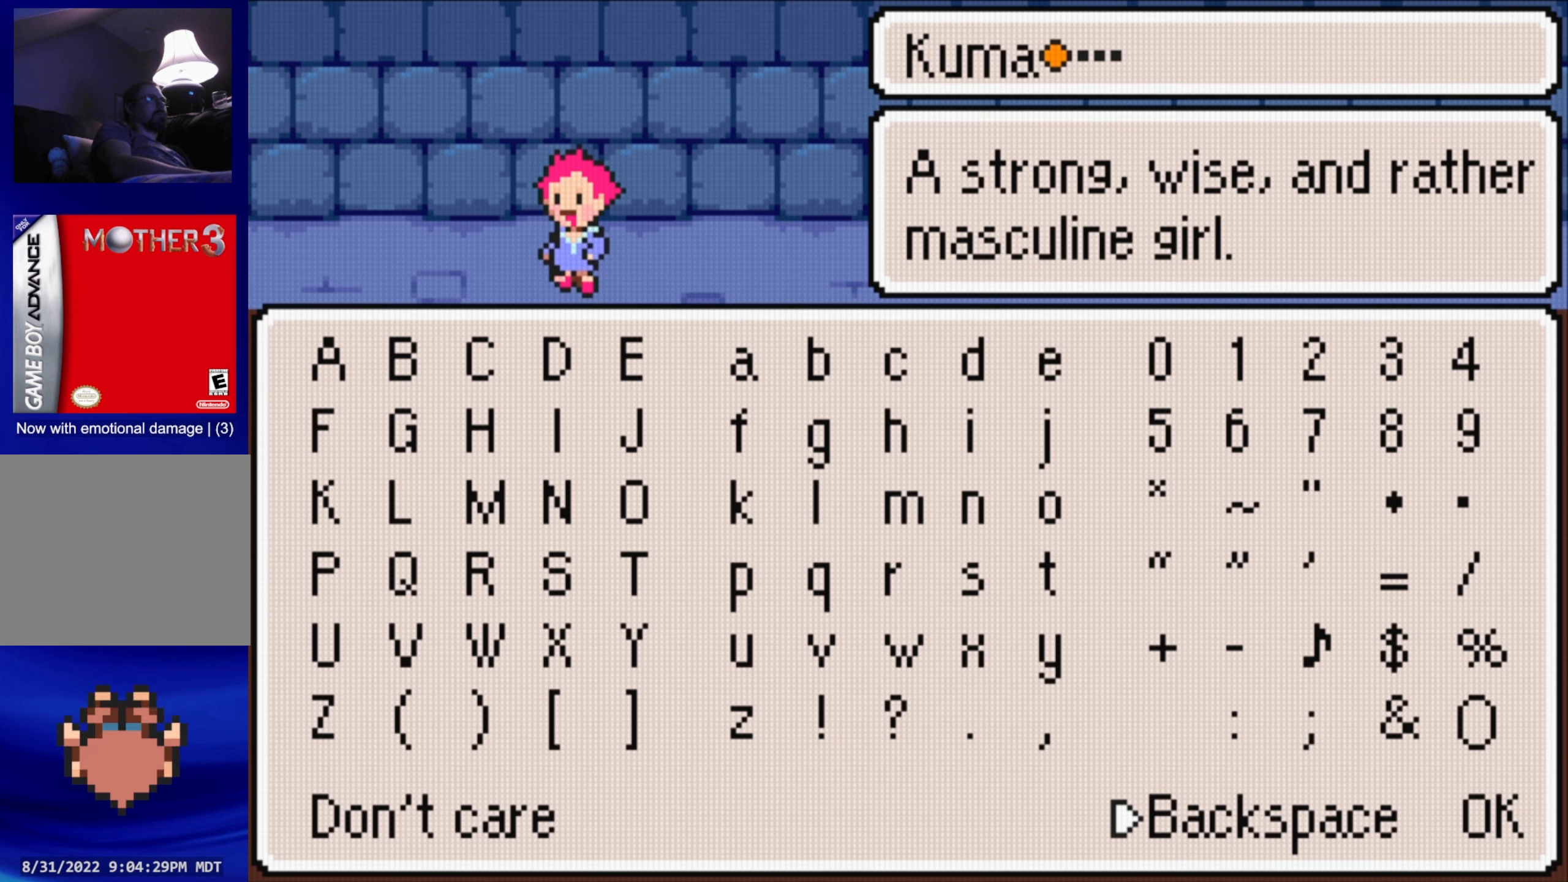
{"buttons": [], "events": [[100, "A", "up"]]}
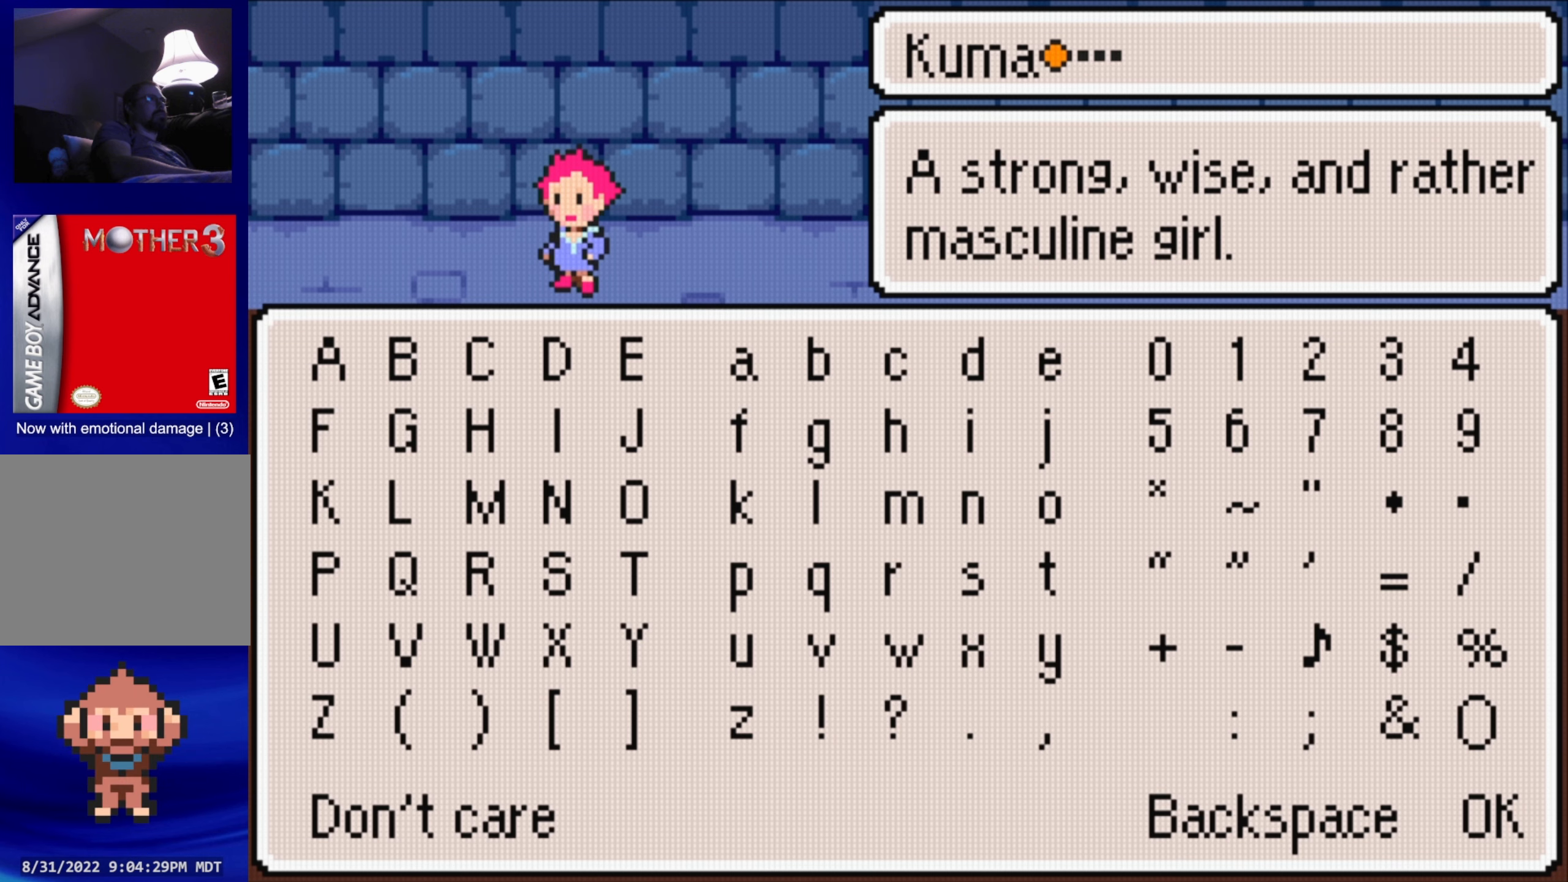
{"buttons": [], "events": [[66, "DPAD_RIGHT", "down"], [183, "DPAD_RIGHT", "up"]]}
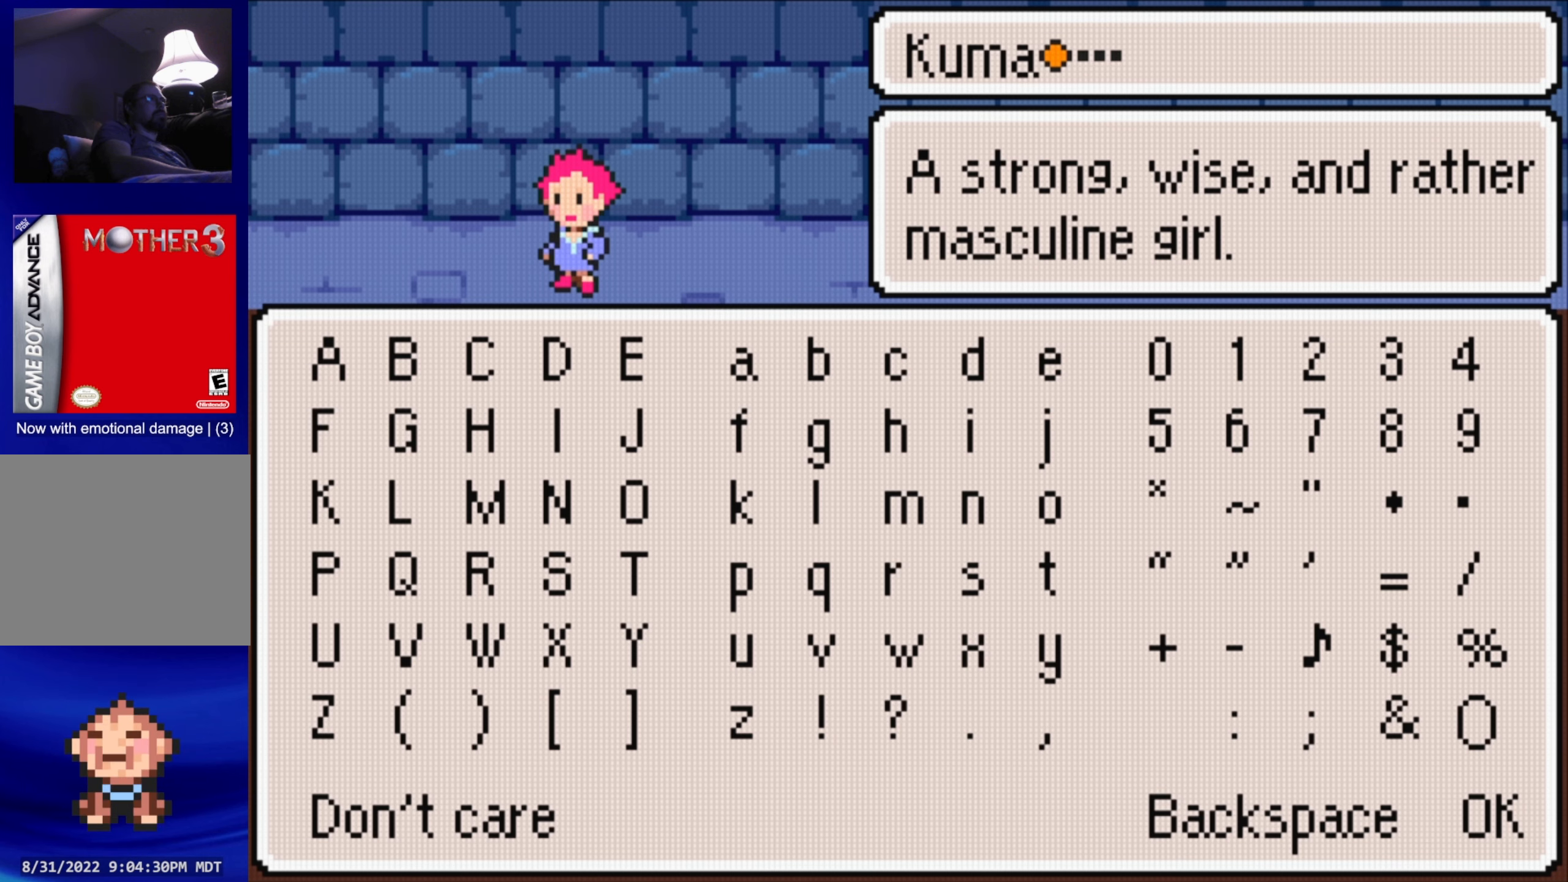
{"buttons": [], "events": []}
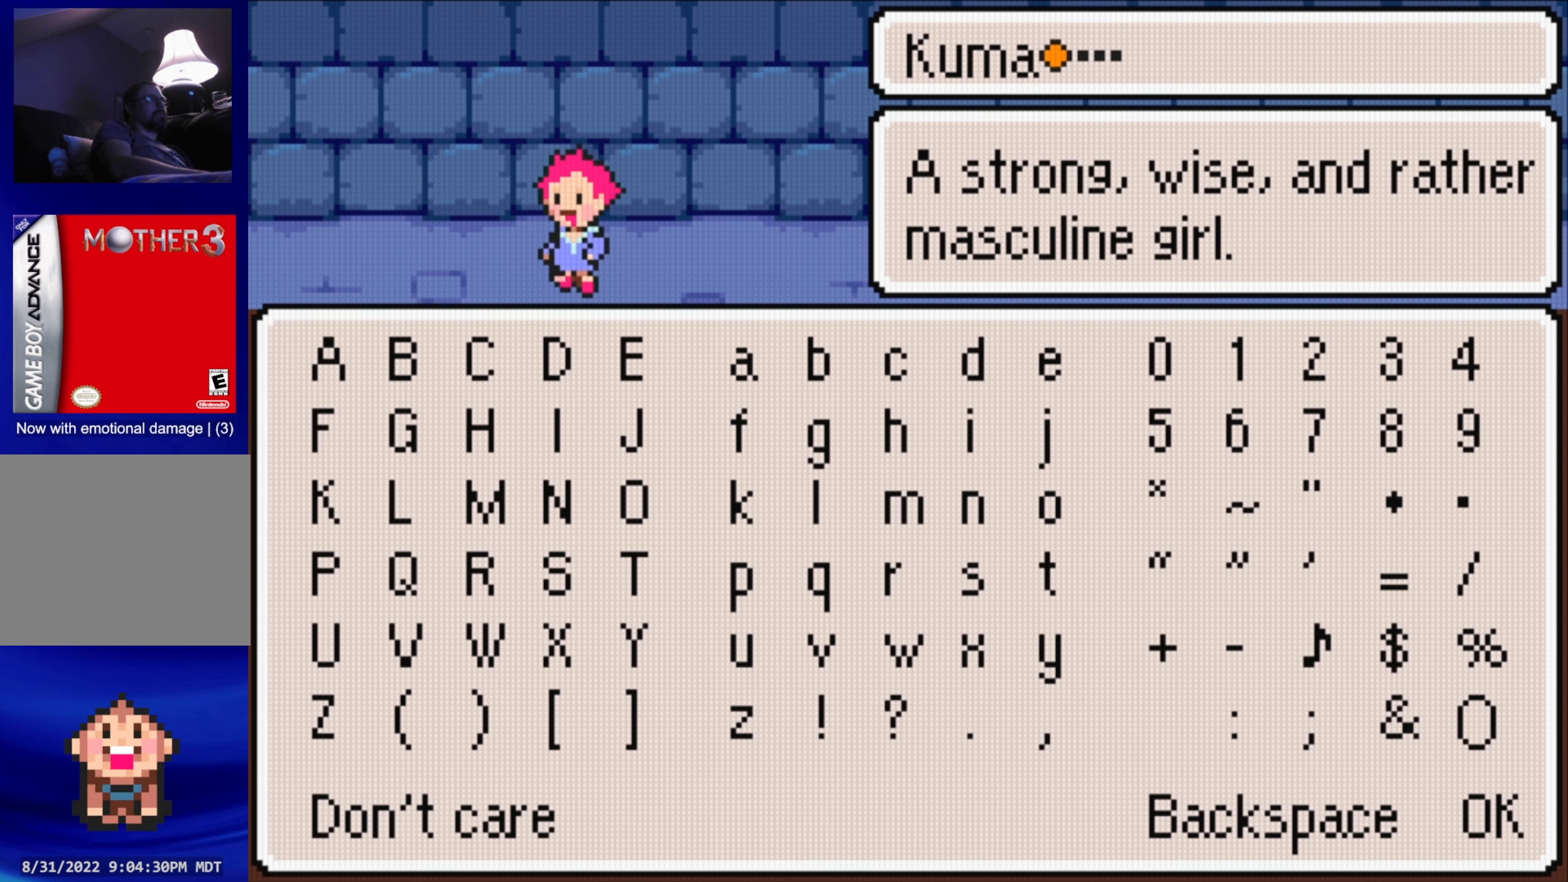
{"buttons": [], "events": []}
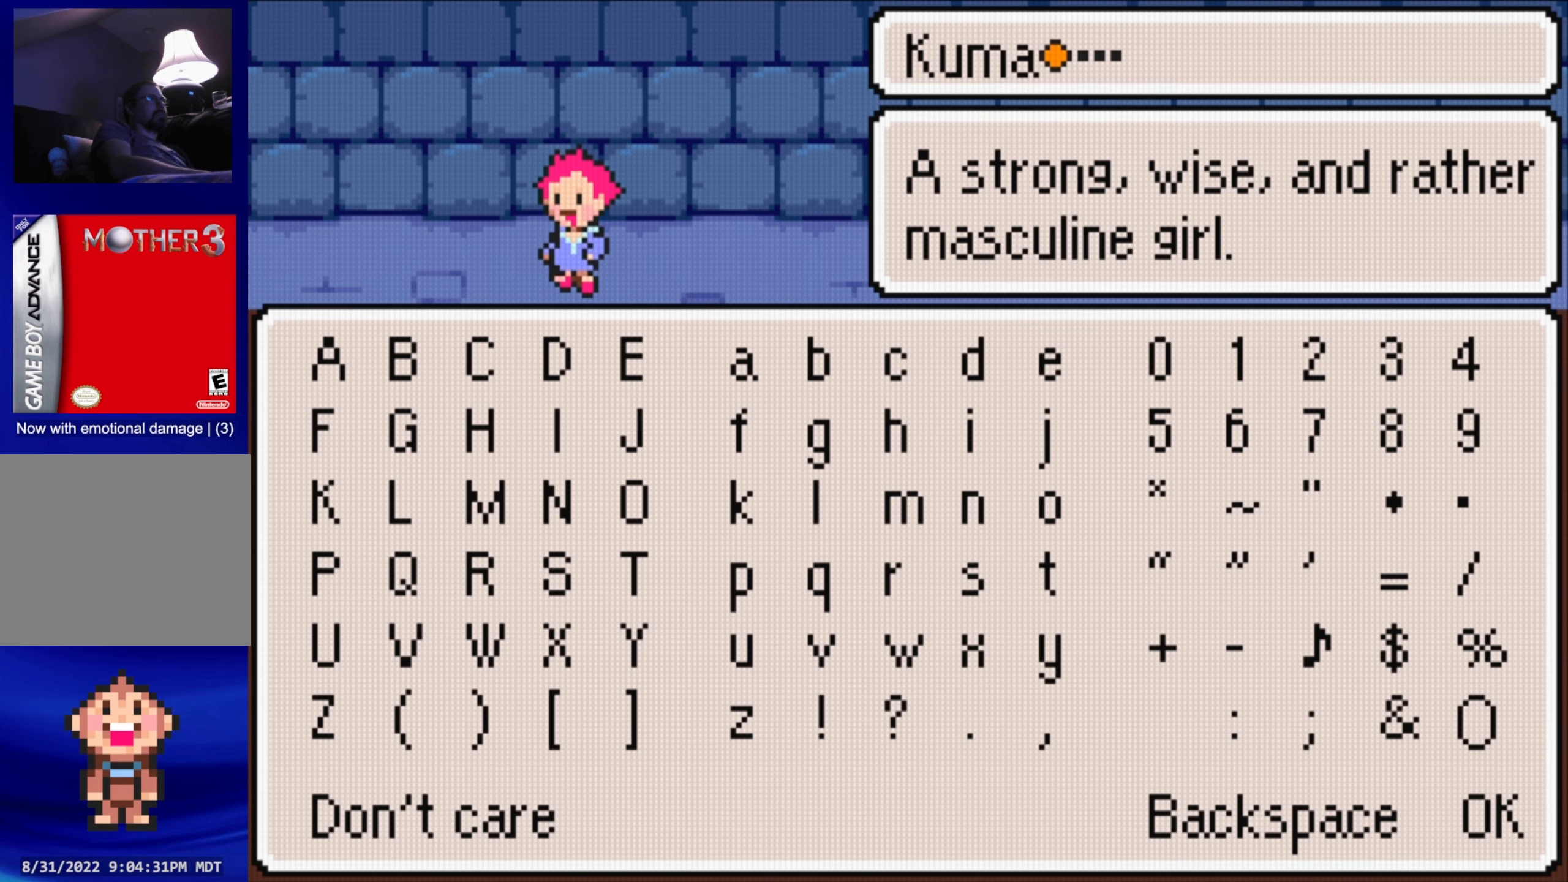
{"buttons": [], "events": []}
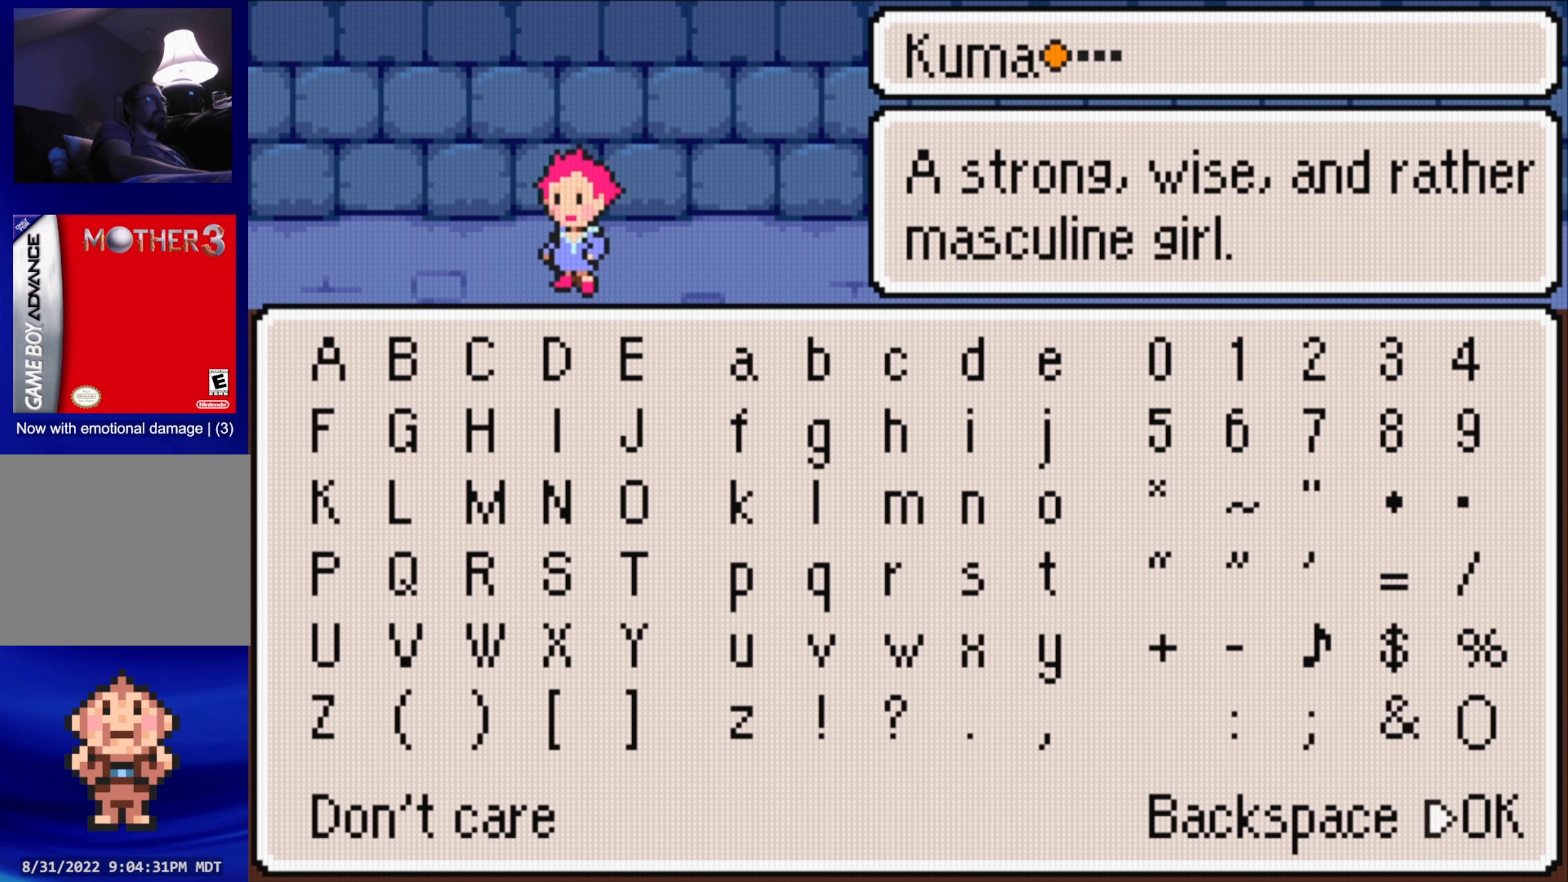
{"buttons": [], "events": []}
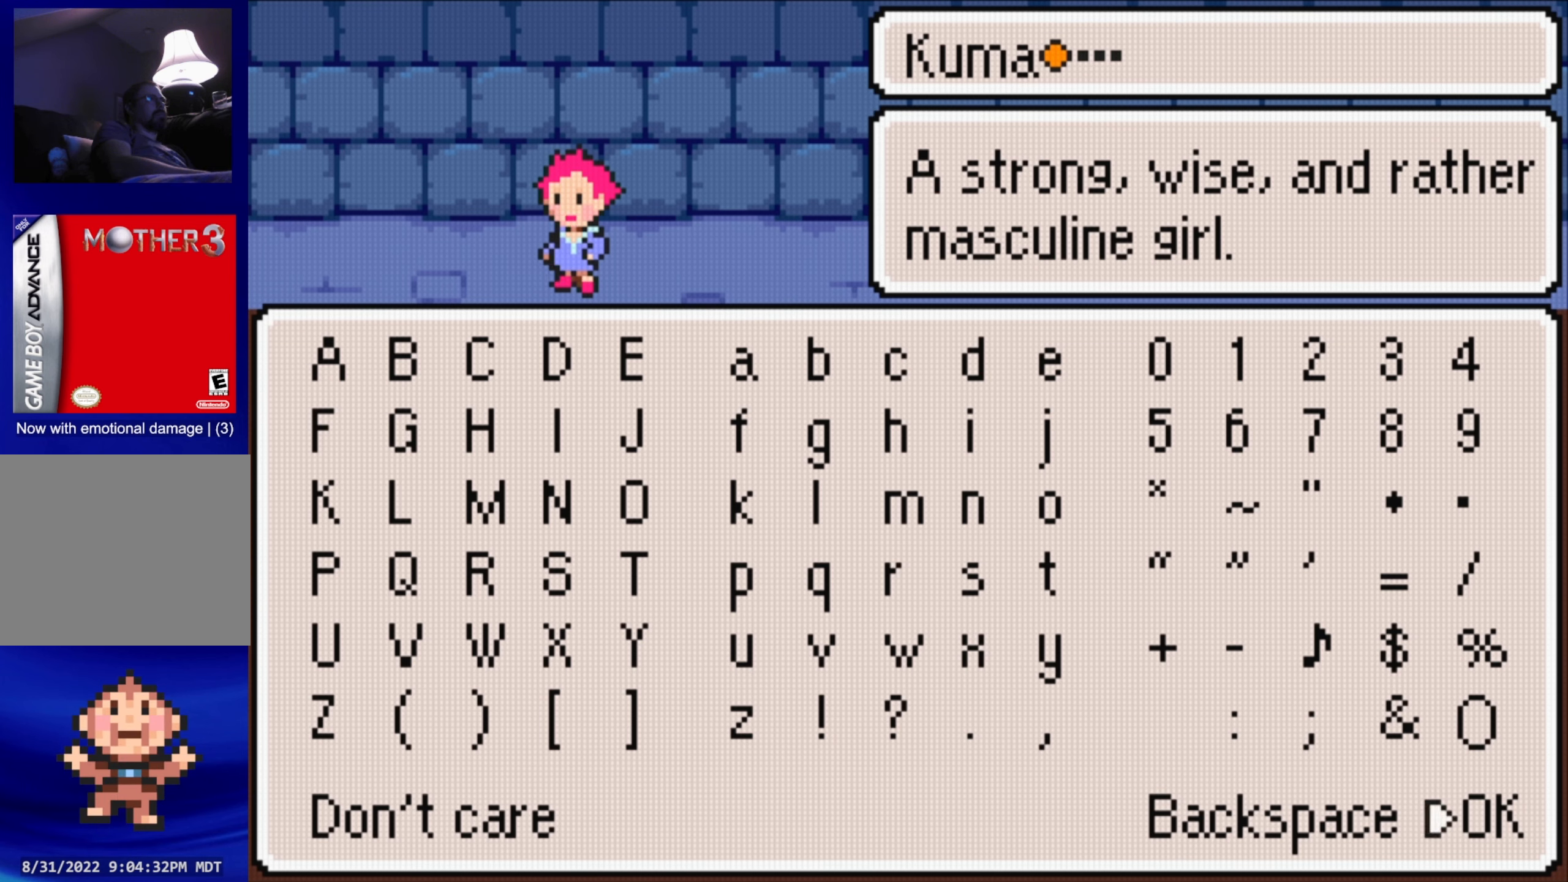
{"buttons": [], "events": [[133, "A", "down"], [300, "A", "up"]]}